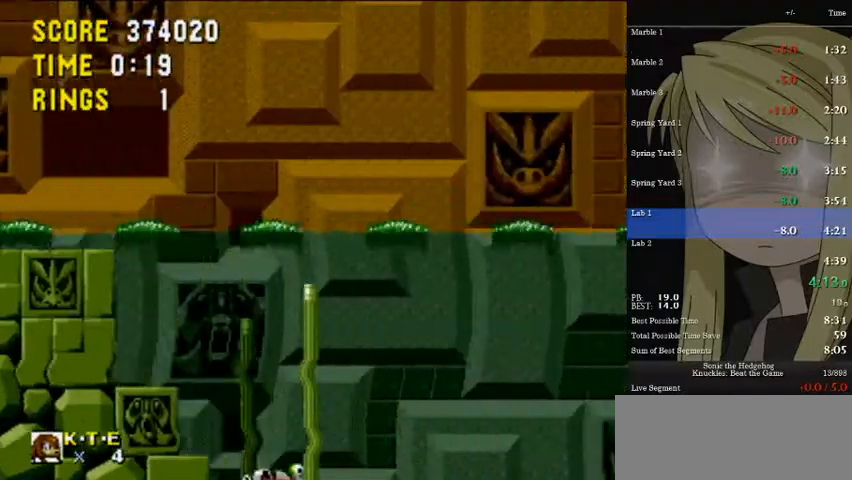
Gameplay with keyboard; each line is a JSON object with the keys held at the frame after it. "events" lists presses ("down") and releases ("up") of "a", "d", "down", "left", "pause", "right", "s" and "up" between this image and that frame as [ms after this image, input, new state], when the widget could be followed in between. No other keys are recorded. Mouse input is not recorded.
{"keys": [], "events": []}
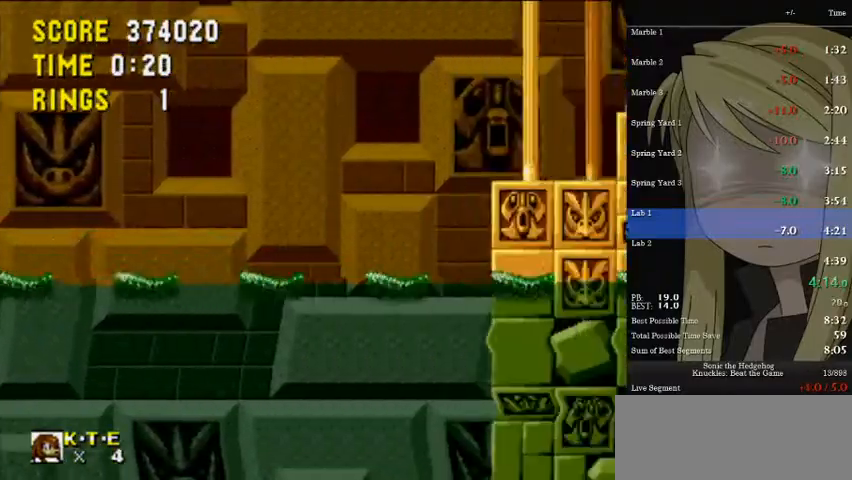
{"keys": [], "events": []}
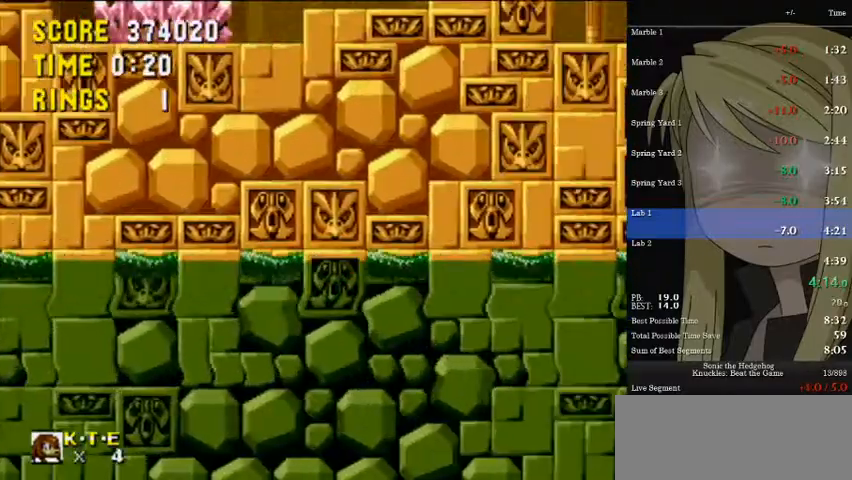
{"keys": [], "events": []}
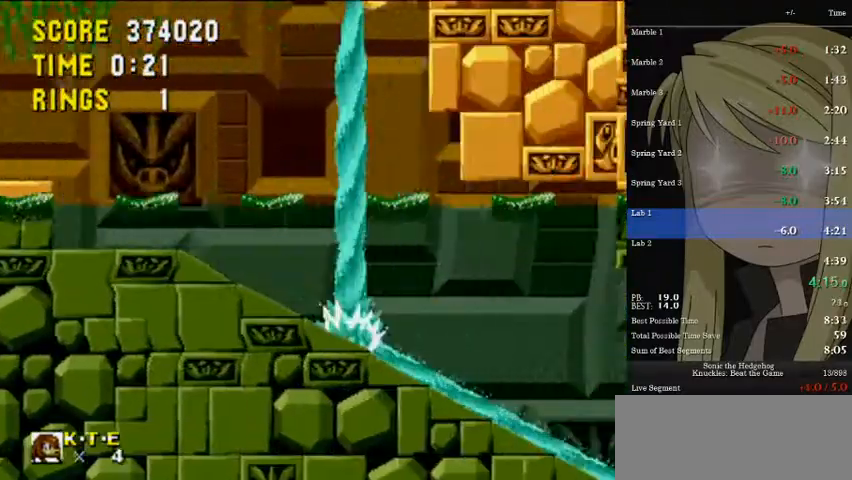
{"keys": [], "events": []}
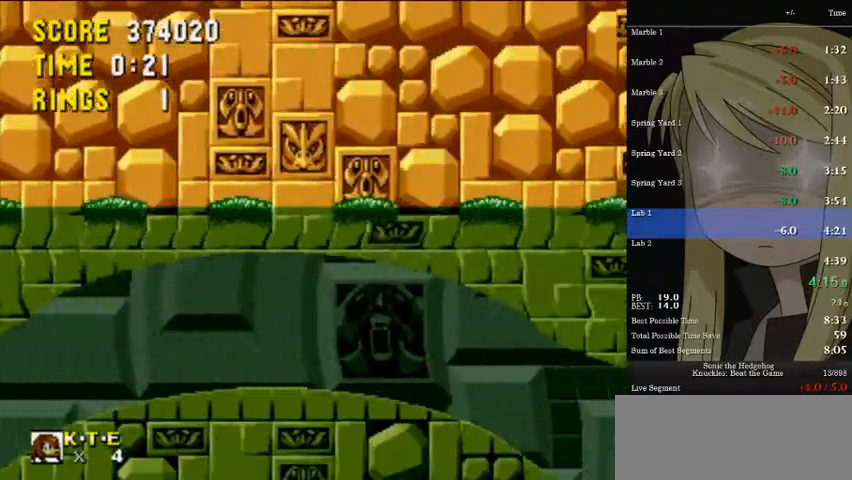
{"keys": [], "events": [[300, "pause", "down"], [433, "pause", "up"]]}
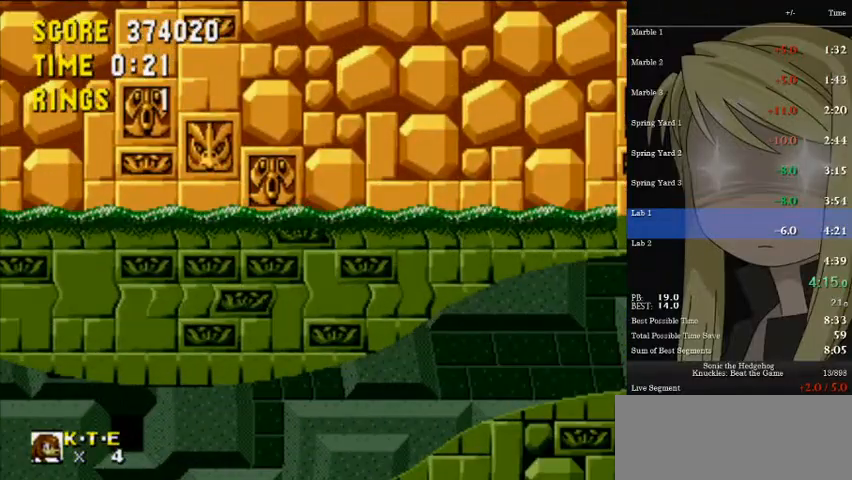
{"keys": [], "events": [[133, "left", "down"], [333, "left", "up"]]}
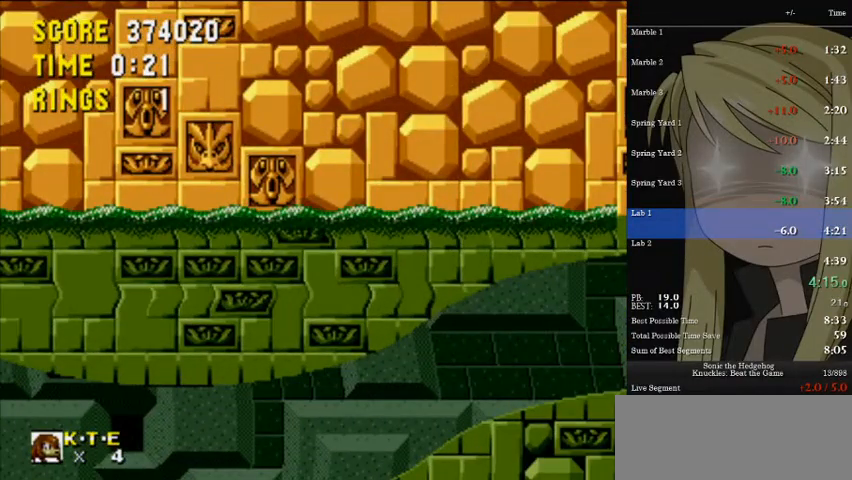
{"keys": [], "events": []}
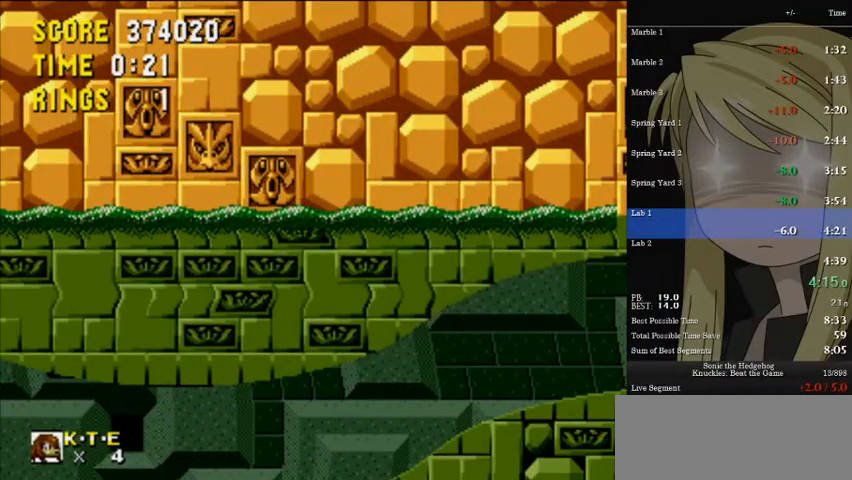
{"keys": ["left"], "events": [[133, "pause", "down"], [200, "left", "down"], [200, "pause", "up"]]}
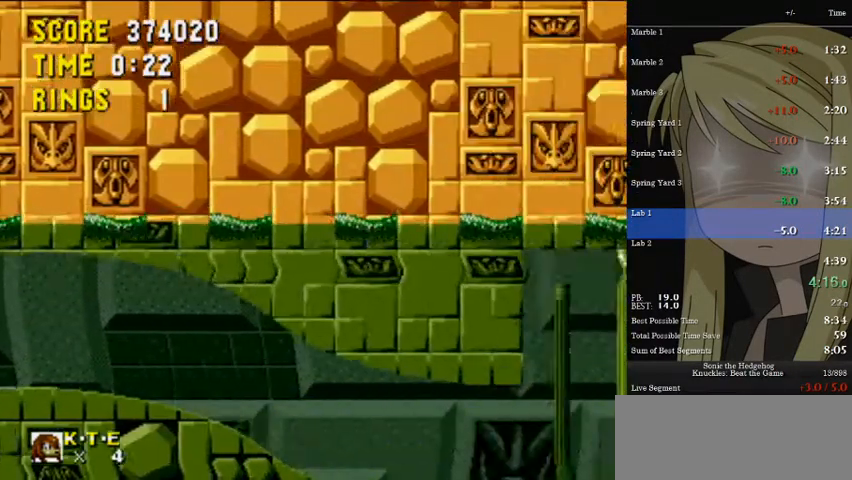
{"keys": ["left"], "events": []}
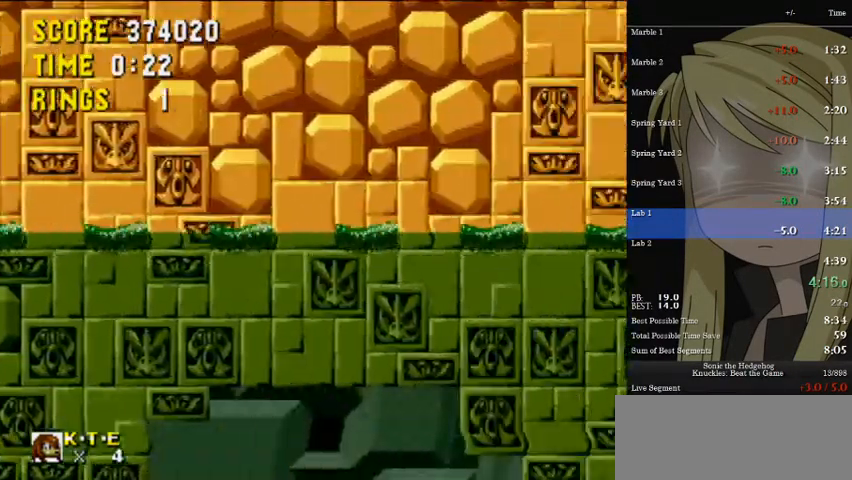
{"keys": ["left"], "events": []}
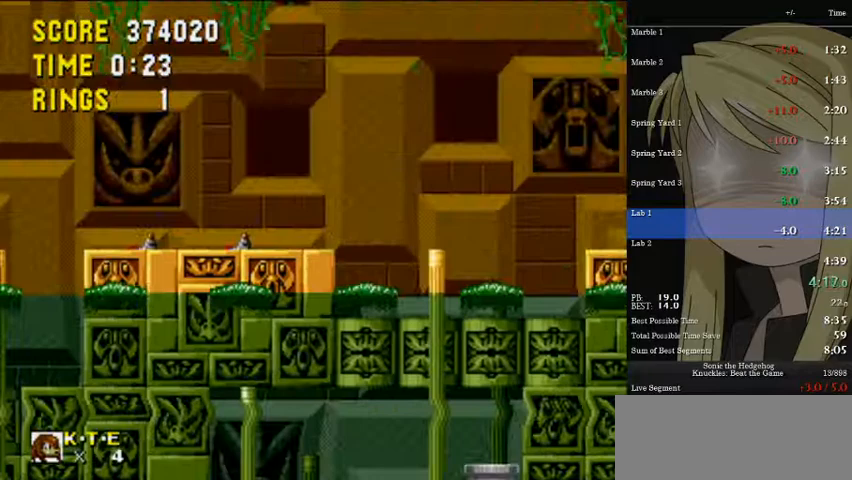
{"keys": ["left"], "events": []}
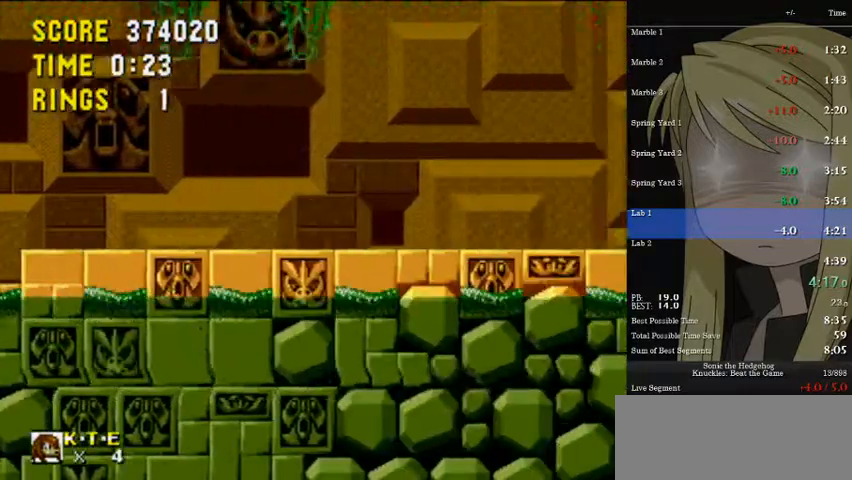
{"keys": ["a", "d", "right", "s", "up"], "events": [[267, "a", "down"], [267, "right", "down"], [333, "d", "down"], [333, "left", "up"], [333, "s", "down"], [333, "up", "down"]]}
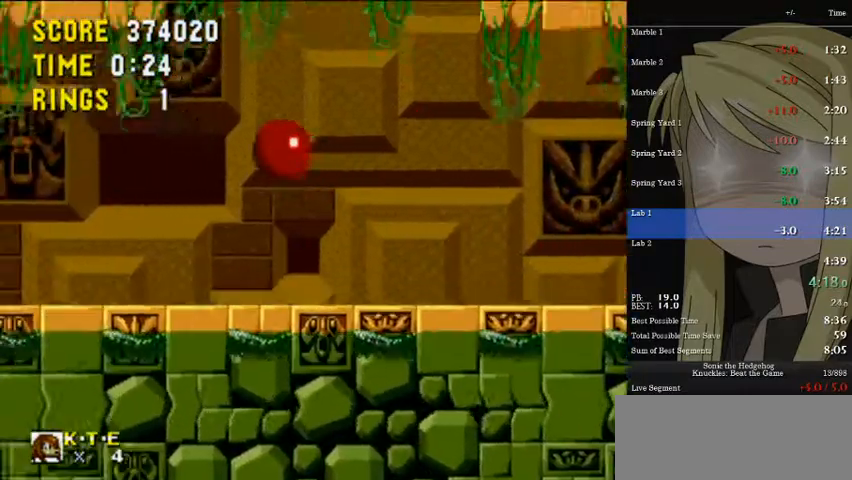
{"keys": ["a", "d", "right", "s", "up"], "events": [[67, "a", "up"], [67, "d", "up"], [67, "s", "up"], [133, "a", "down"], [133, "d", "down"], [133, "s", "down"]]}
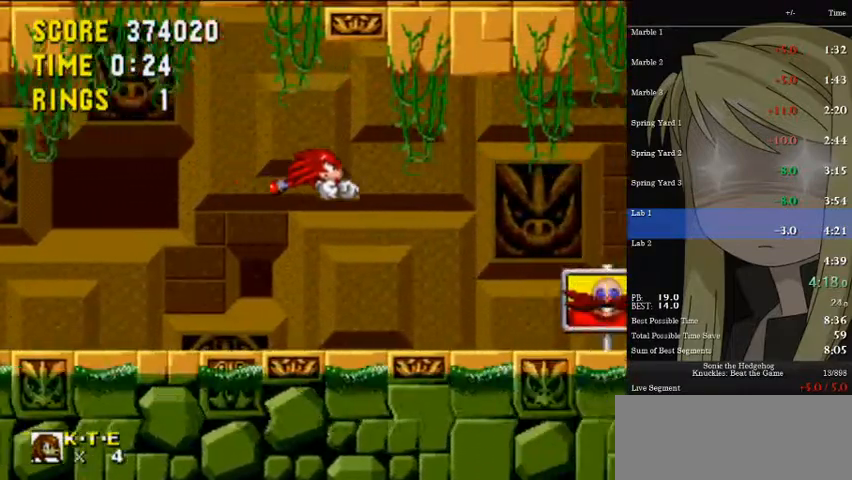
{"keys": ["a", "d", "right", "s", "up"], "events": []}
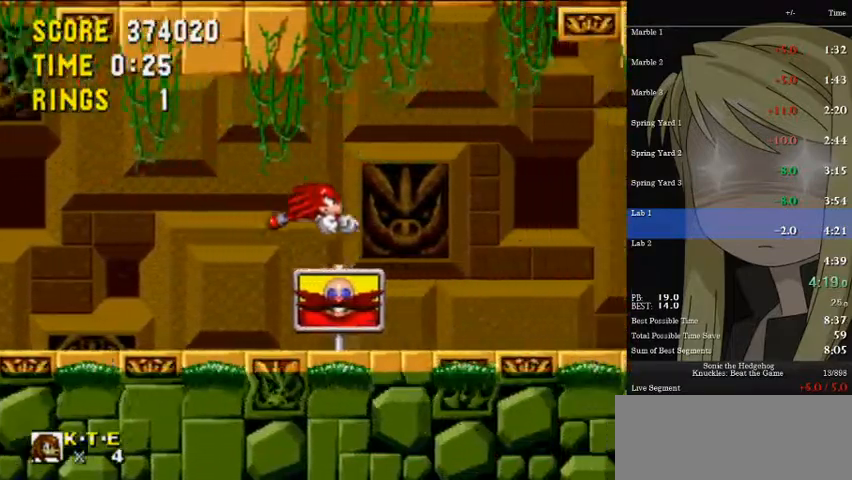
{"keys": ["a", "d", "s"], "events": [[33, "a", "up"], [33, "s", "up"], [100, "d", "up"], [100, "right", "up"], [100, "up", "up"], [133, "left", "down"], [333, "left", "up"], [500, "a", "down"], [500, "d", "down"], [500, "s", "down"]]}
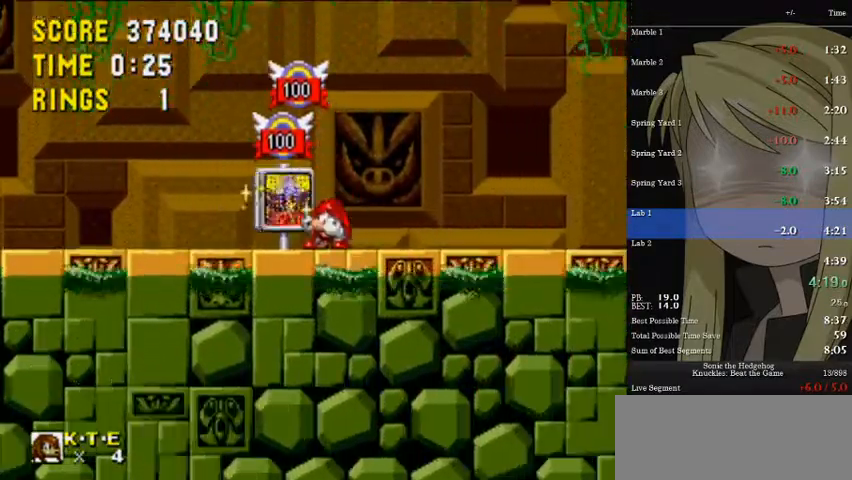
{"keys": ["a", "d", "right", "s", "up"], "events": [[200, "up", "down"], [300, "right", "down"], [367, "a", "up"], [367, "d", "up"], [367, "s", "up"], [433, "s", "down"], [467, "a", "down"], [467, "d", "down"]]}
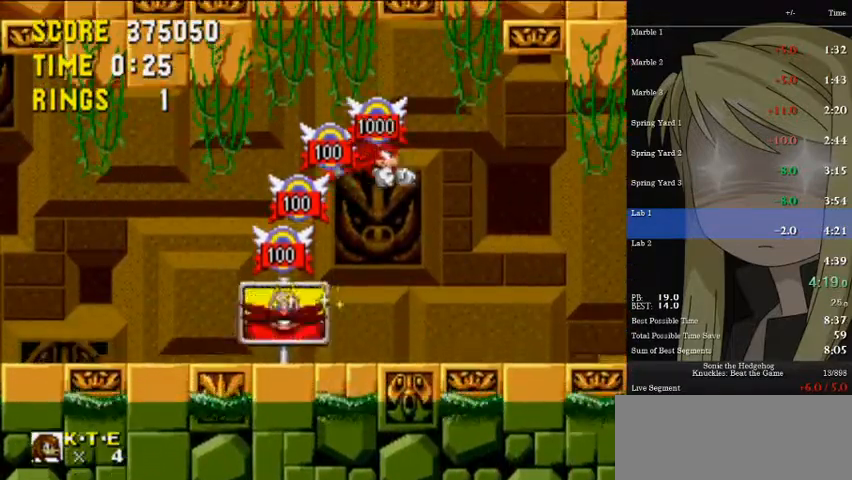
{"keys": ["a", "d", "right", "s", "up"], "events": []}
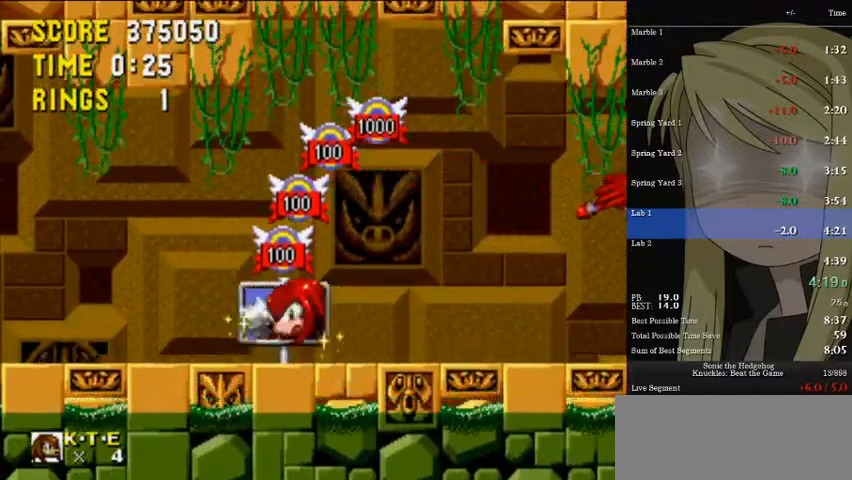
{"keys": ["left"], "events": [[100, "a", "up"], [100, "left", "down"], [100, "s", "up"], [133, "d", "up"], [133, "right", "up"], [133, "up", "up"]]}
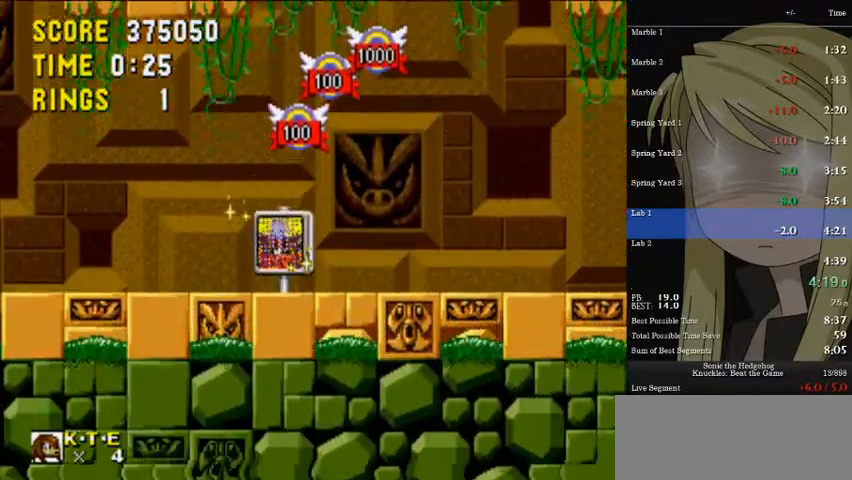
{"keys": ["a", "d", "left", "s"], "events": [[133, "a", "down"], [133, "d", "down"], [133, "s", "down"]]}
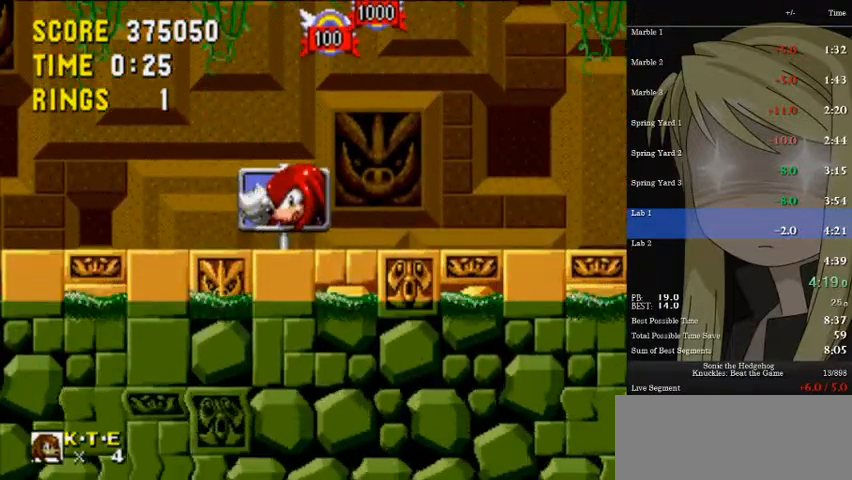
{"keys": [], "events": [[67, "a", "up"], [67, "d", "up"], [67, "s", "up"], [167, "left", "up"]]}